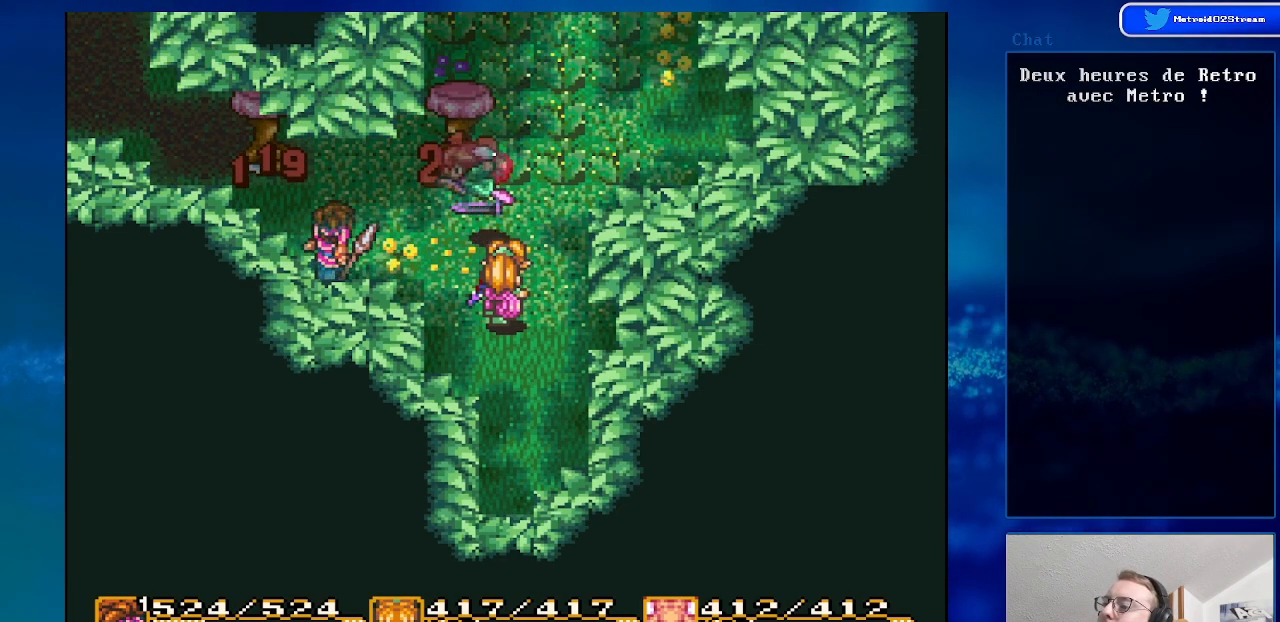
Gameplay with a controller (Nintendo layout); each line is a JSON object with the inputs held at the frame after it. "events" lists button and stick changes between this image and that frame as [ms after this image, input, new state], when the widget could be followed in between. Not read: L1 L3 R1 R3.
{"buttons": [], "events": [[67, "DPAD_LEFT", "down"], [133, "DPAD_UP", "up"], [383, "DPAD_LEFT", "up"]]}
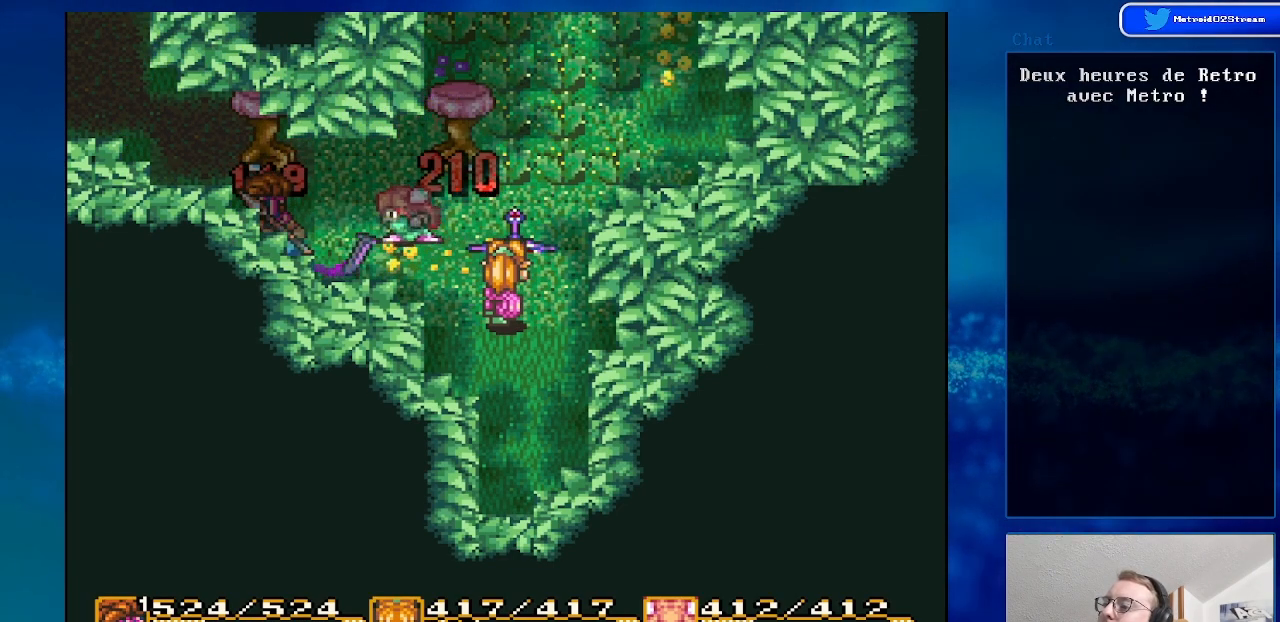
{"buttons": [], "events": [[200, "DPAD_UP", "down"], [283, "DPAD_UP", "up"]]}
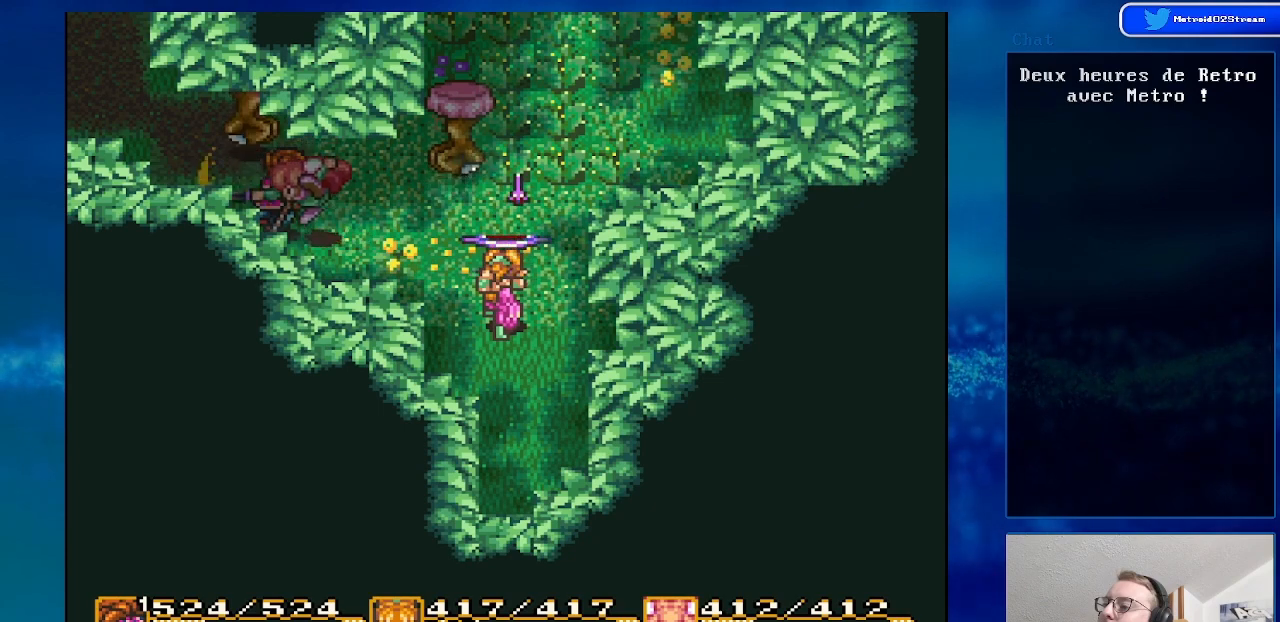
{"buttons": [], "events": []}
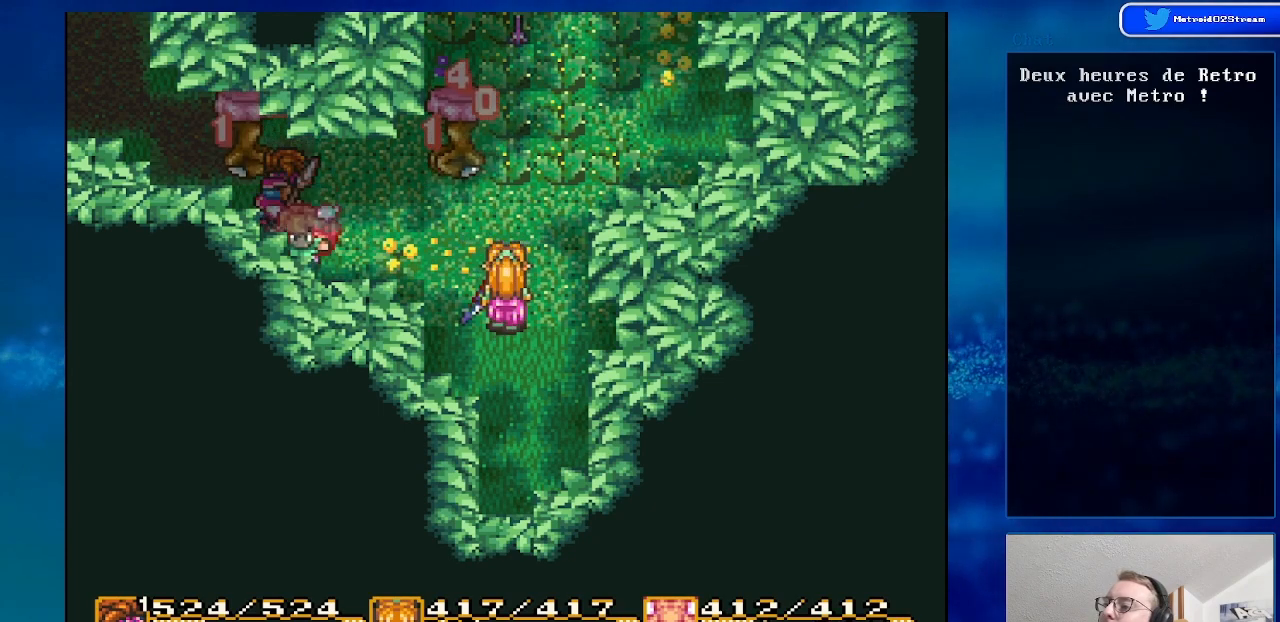
{"buttons": ["DPAD_RIGHT"], "events": [[83, "DPAD_UP", "down"], [233, "DPAD_UP", "up"], [300, "DPAD_RIGHT", "down"], [383, "DPAD_UP", "down"], [467, "DPAD_UP", "up"]]}
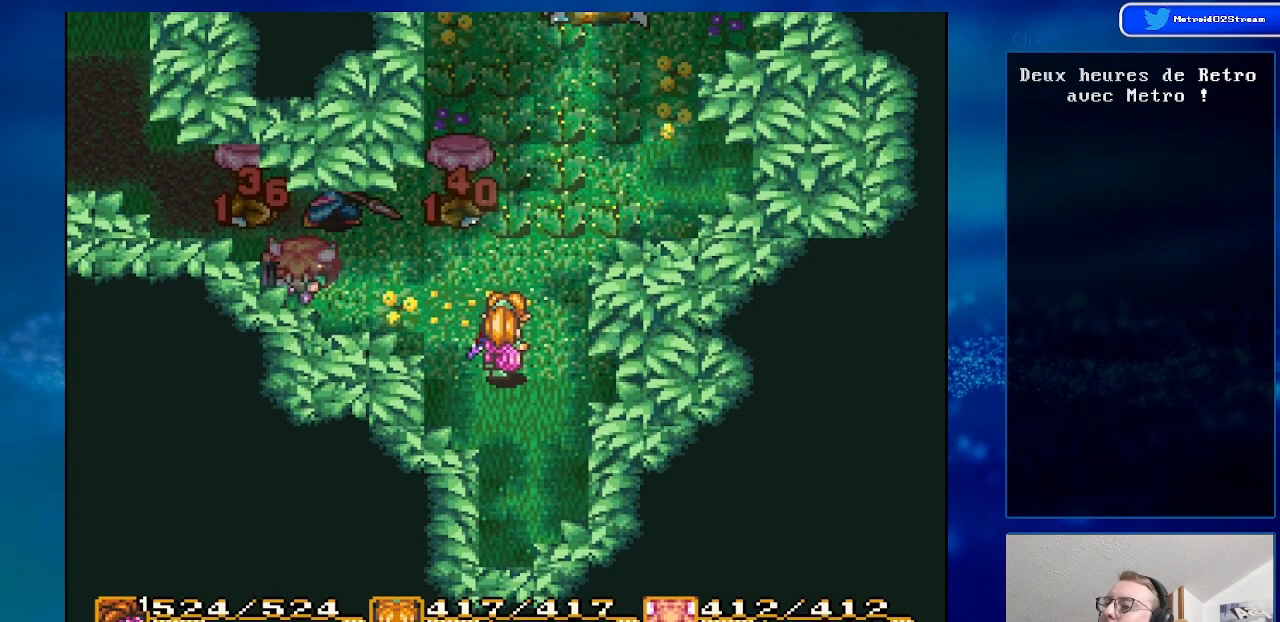
{"buttons": [], "events": [[67, "DPAD_RIGHT", "up"]]}
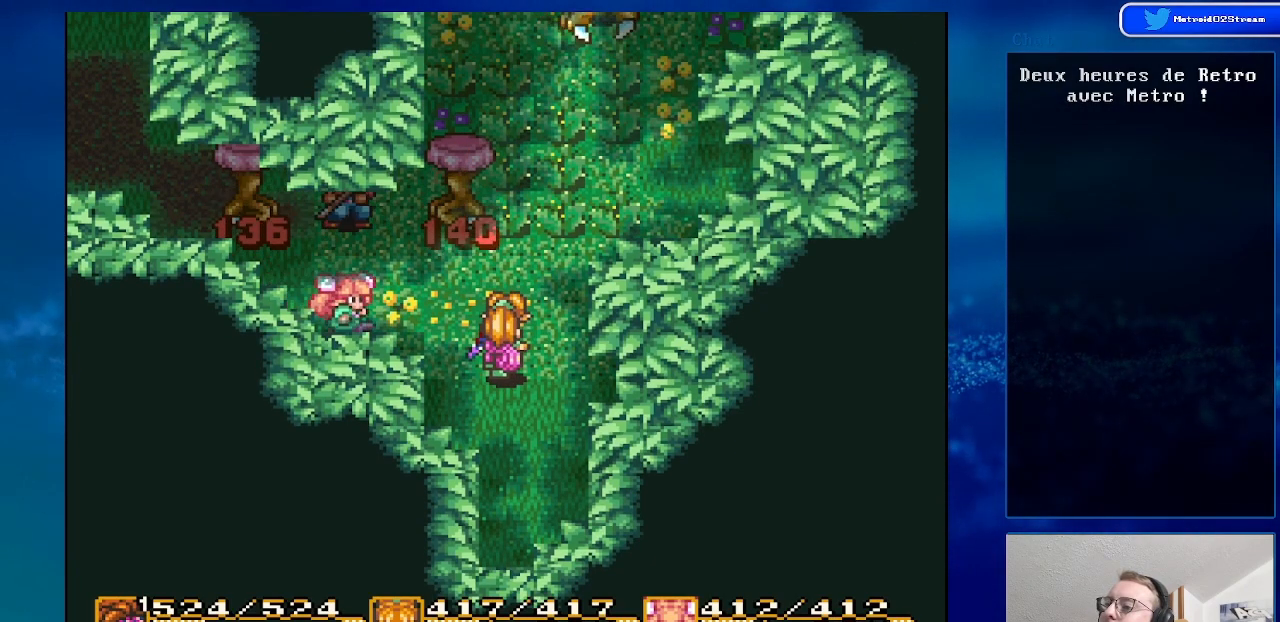
{"buttons": [], "events": []}
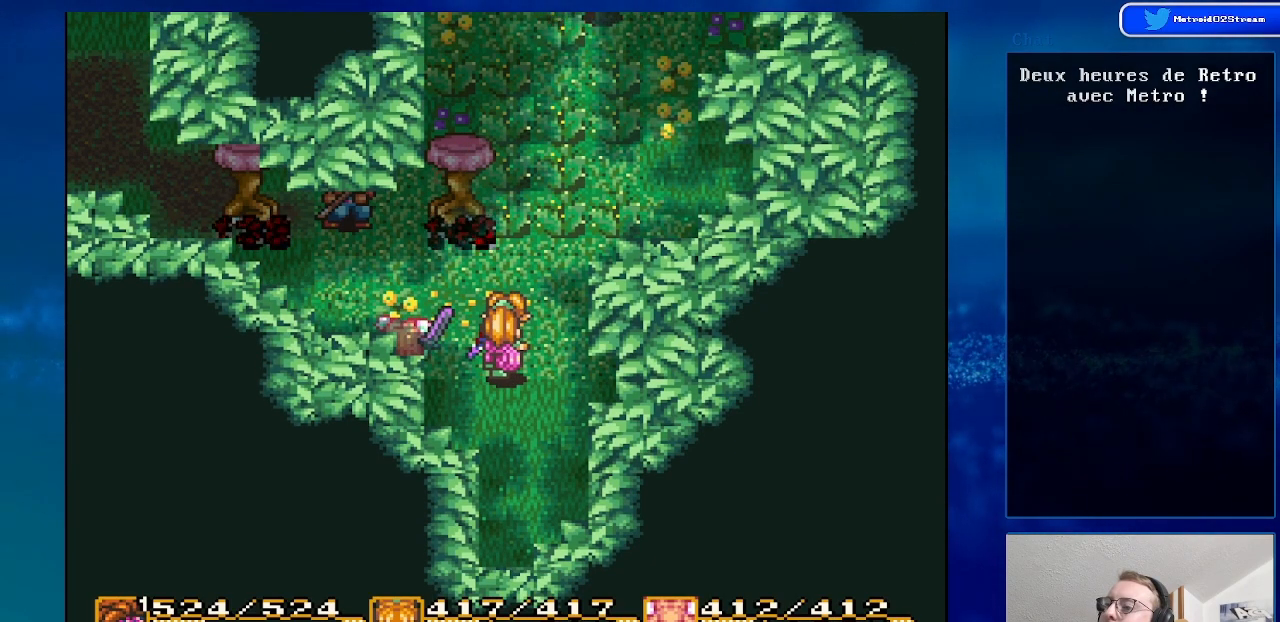
{"buttons": [], "events": [[100, "DPAD_RIGHT", "down"], [283, "A", "down"], [283, "DPAD_RIGHT", "up"], [467, "A", "up"]]}
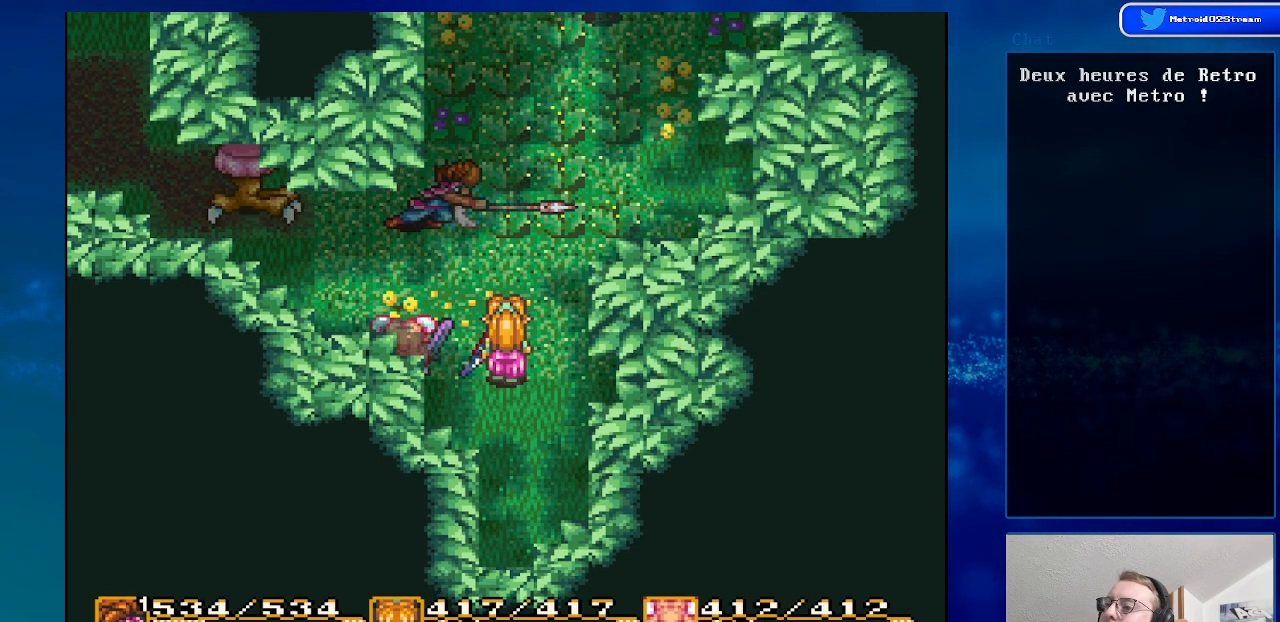
{"buttons": ["DPAD_DOWN"], "events": [[250, "DPAD_DOWN", "down"]]}
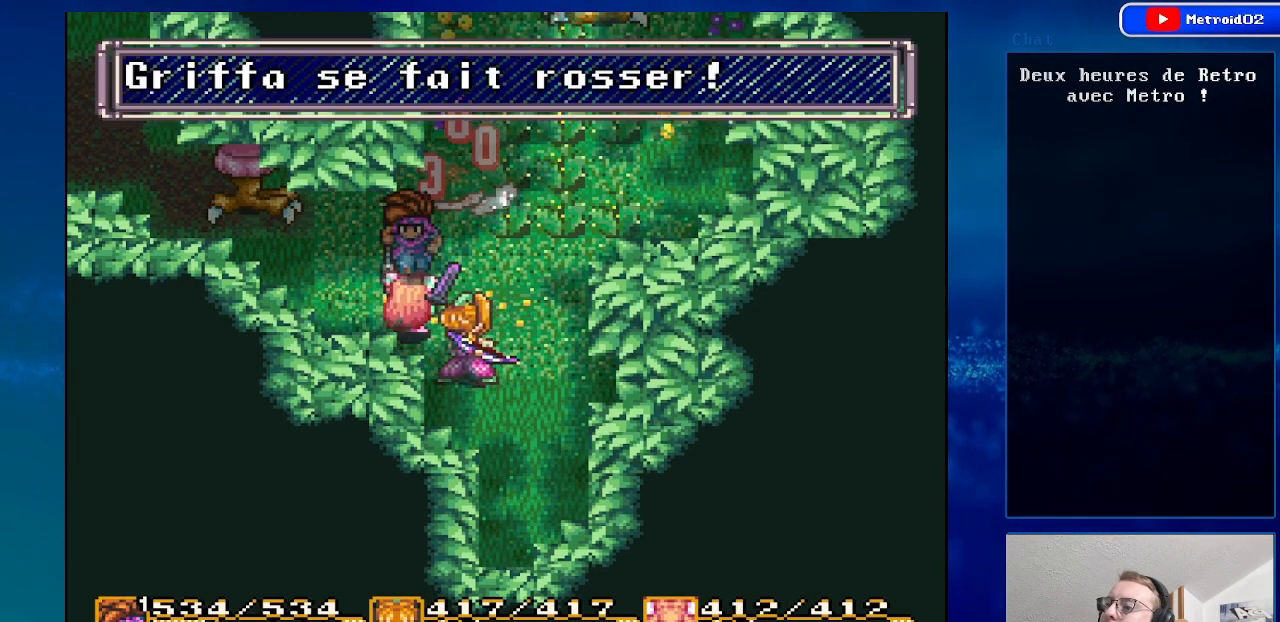
{"buttons": [], "events": [[500, "DPAD_DOWN", "up"]]}
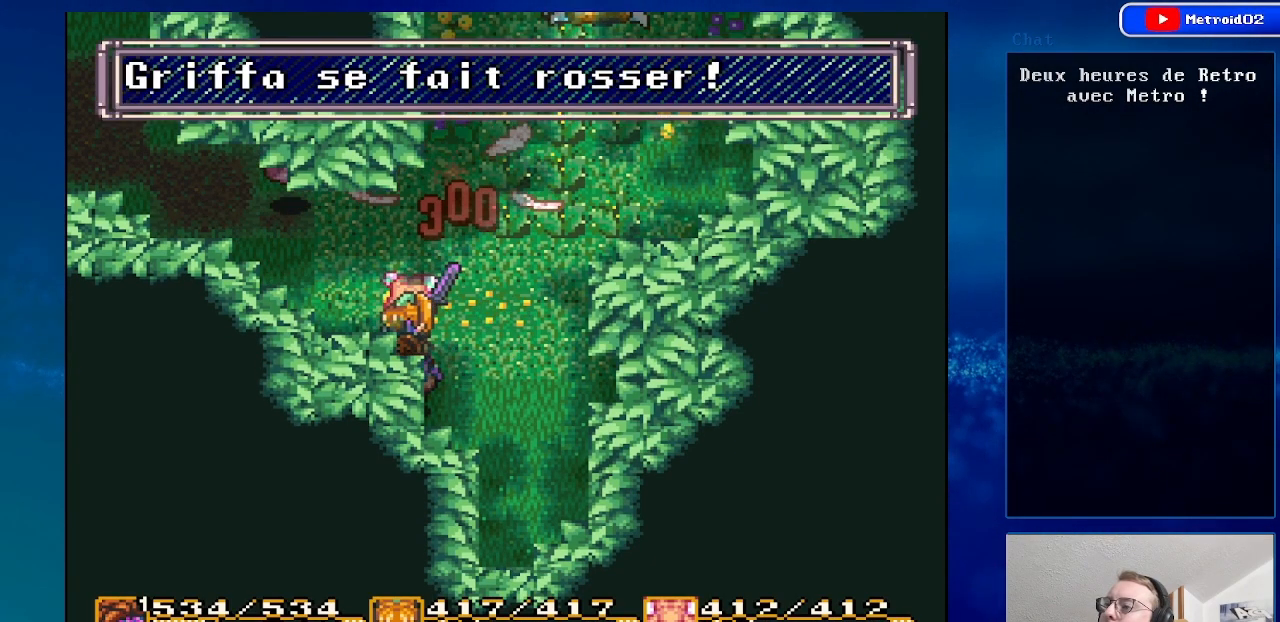
{"buttons": [], "events": [[50, "DPAD_LEFT", "down"], [250, "DPAD_LEFT", "up"]]}
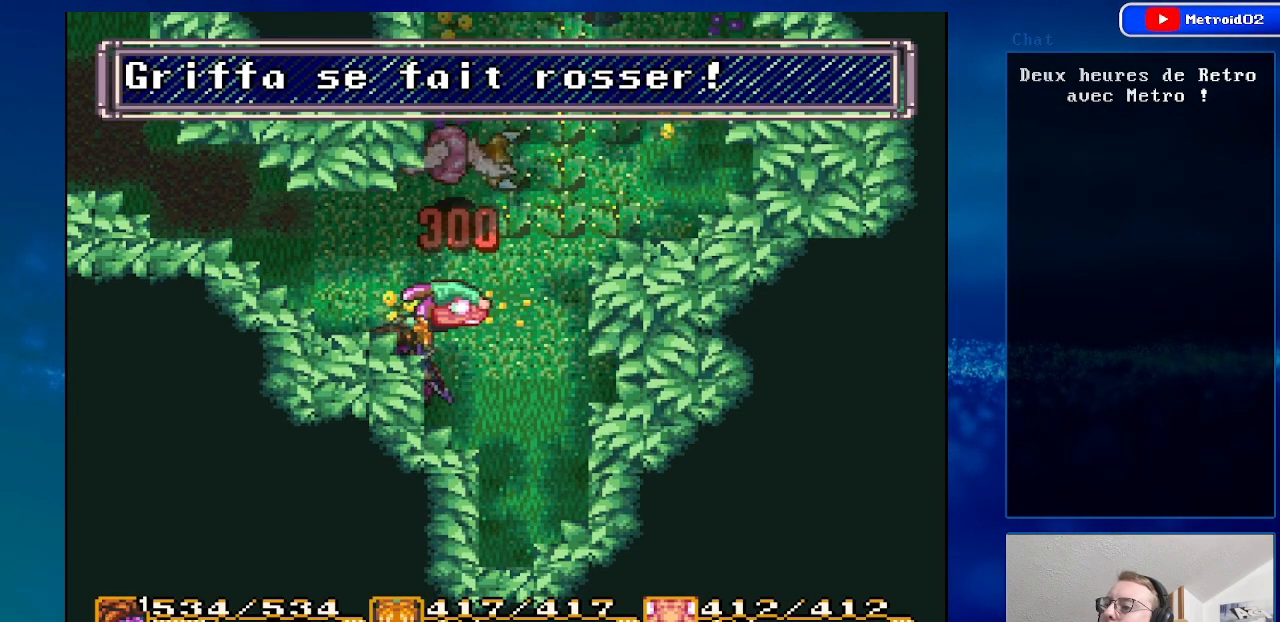
{"buttons": [], "events": [[33, "DPAD_RIGHT", "down"], [167, "DPAD_RIGHT", "up"]]}
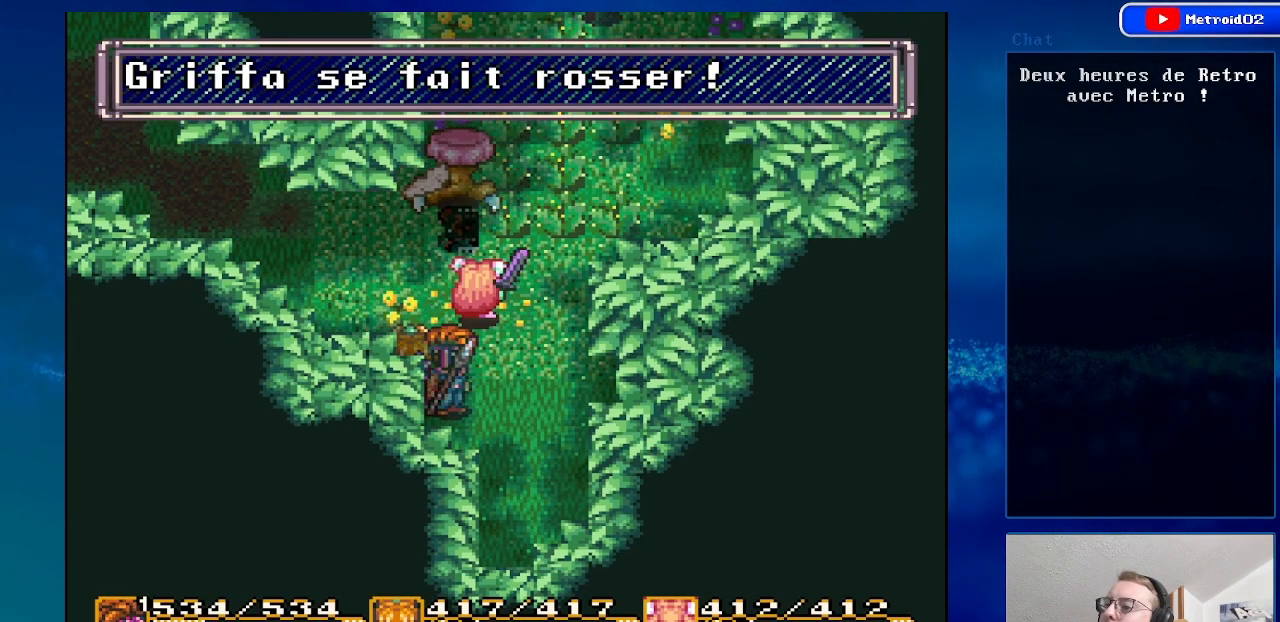
{"buttons": ["DPAD_UP"], "events": [[100, "DPAD_LEFT", "down"], [233, "DPAD_LEFT", "up"], [467, "DPAD_UP", "down"]]}
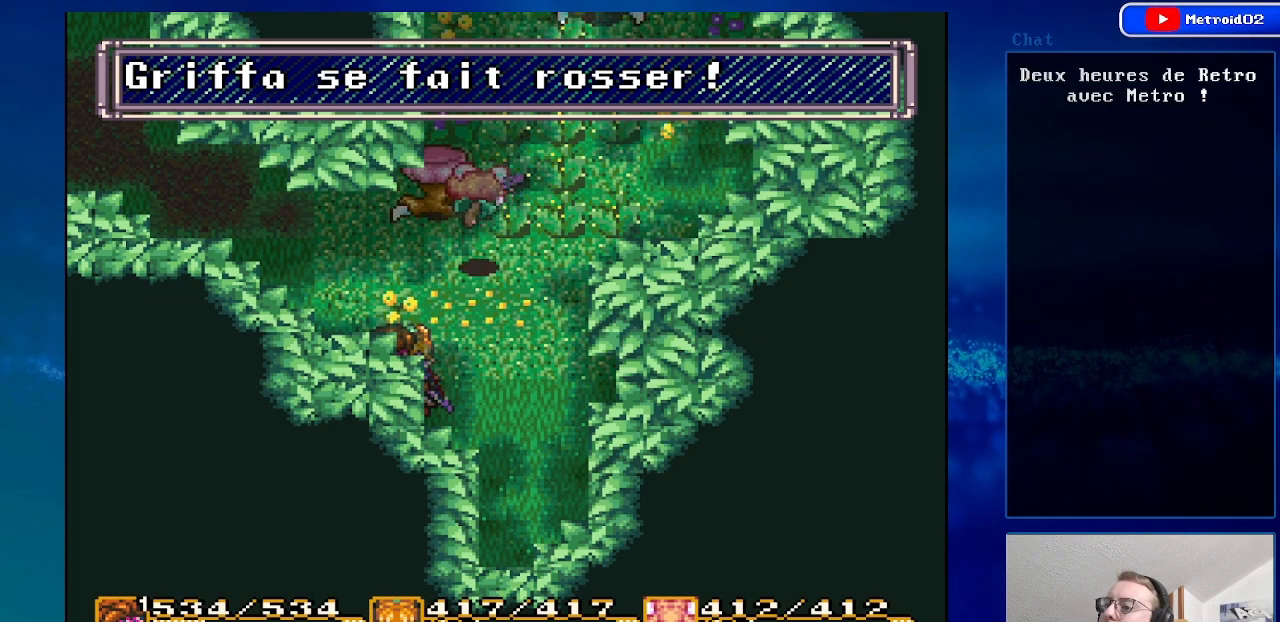
{"buttons": ["A"], "events": [[450, "A", "down"], [483, "DPAD_UP", "up"]]}
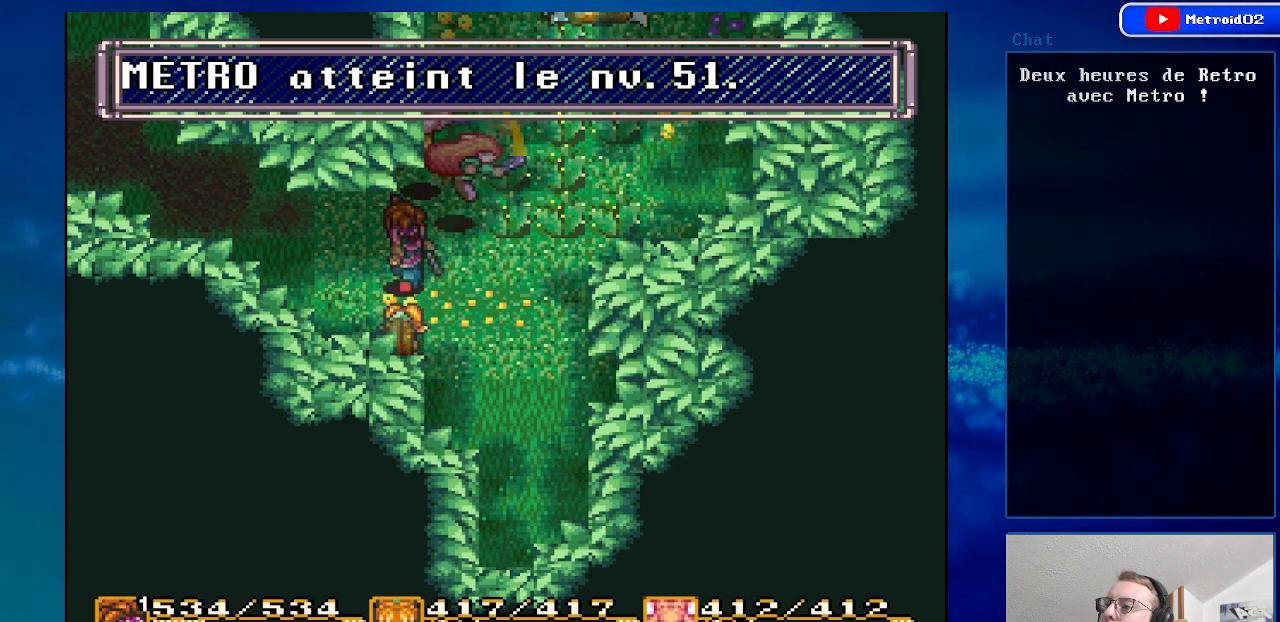
{"buttons": [], "events": [[150, "A", "up"]]}
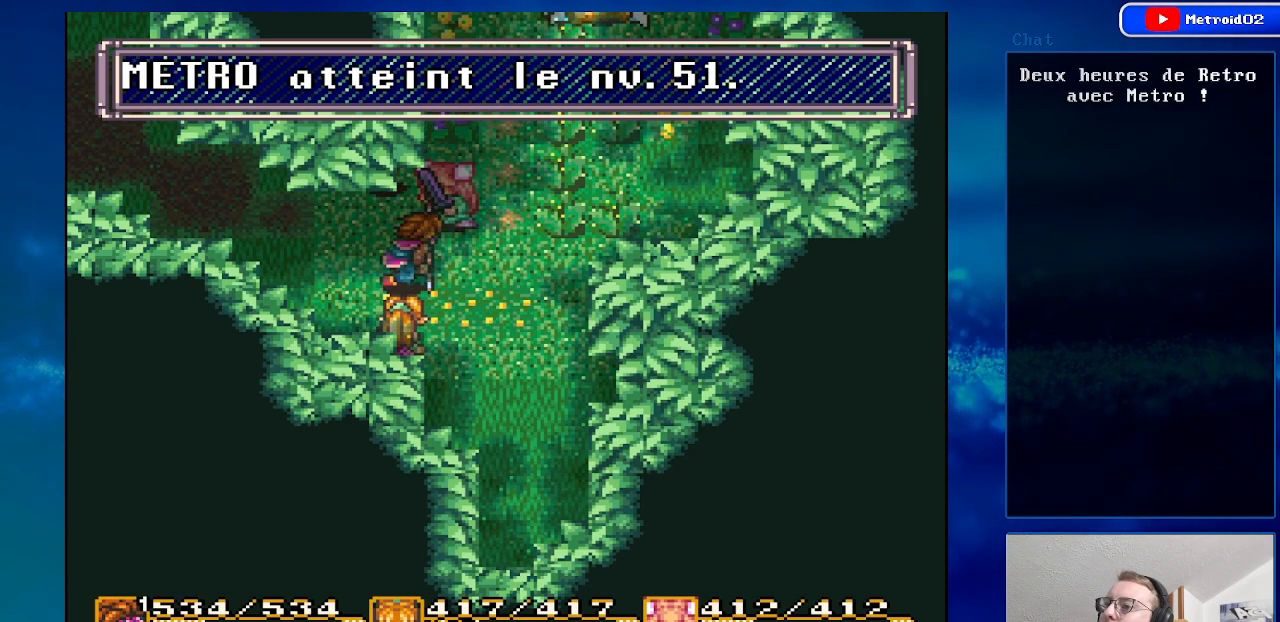
{"buttons": ["DPAD_DOWN"], "events": [[333, "DPAD_DOWN", "down"]]}
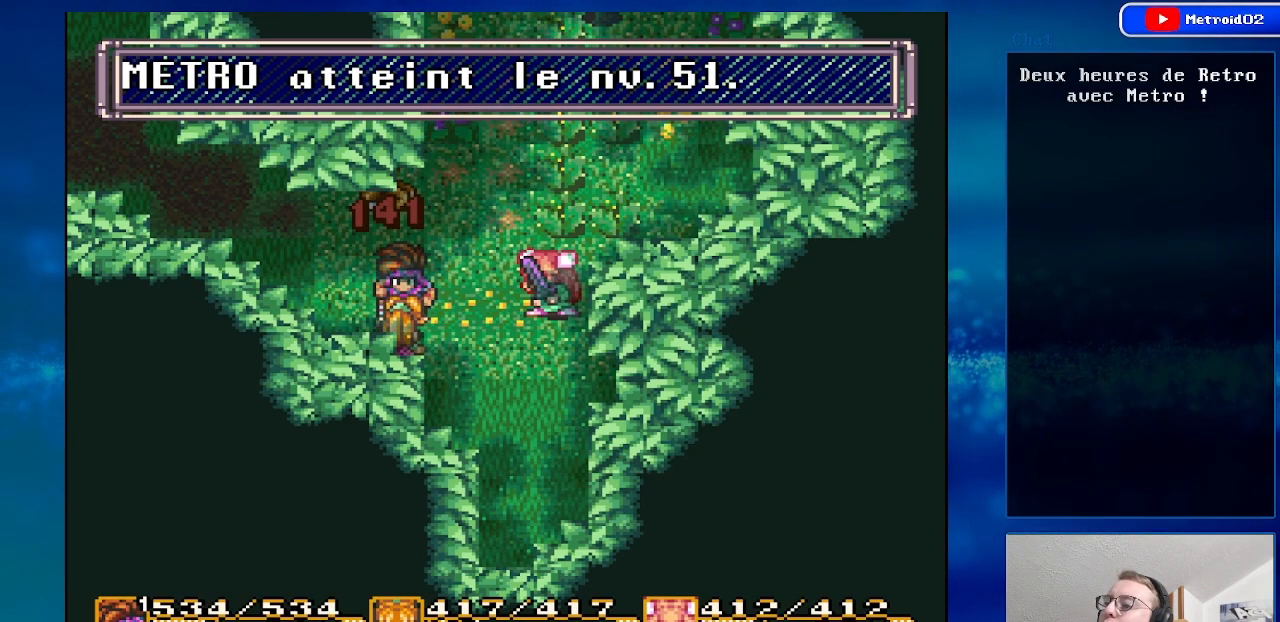
{"buttons": ["DPAD_LEFT"], "events": [[233, "DPAD_DOWN", "up"], [450, "DPAD_LEFT", "down"]]}
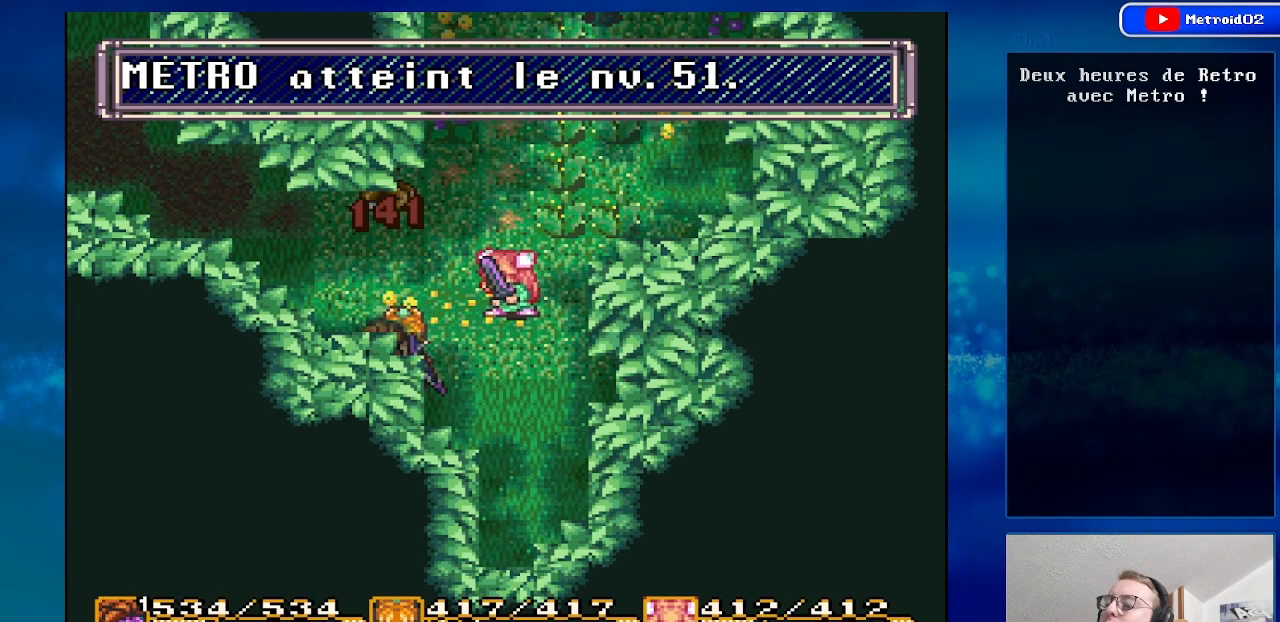
{"buttons": ["DPAD_UP"], "events": [[50, "DPAD_LEFT", "up"], [467, "DPAD_UP", "down"]]}
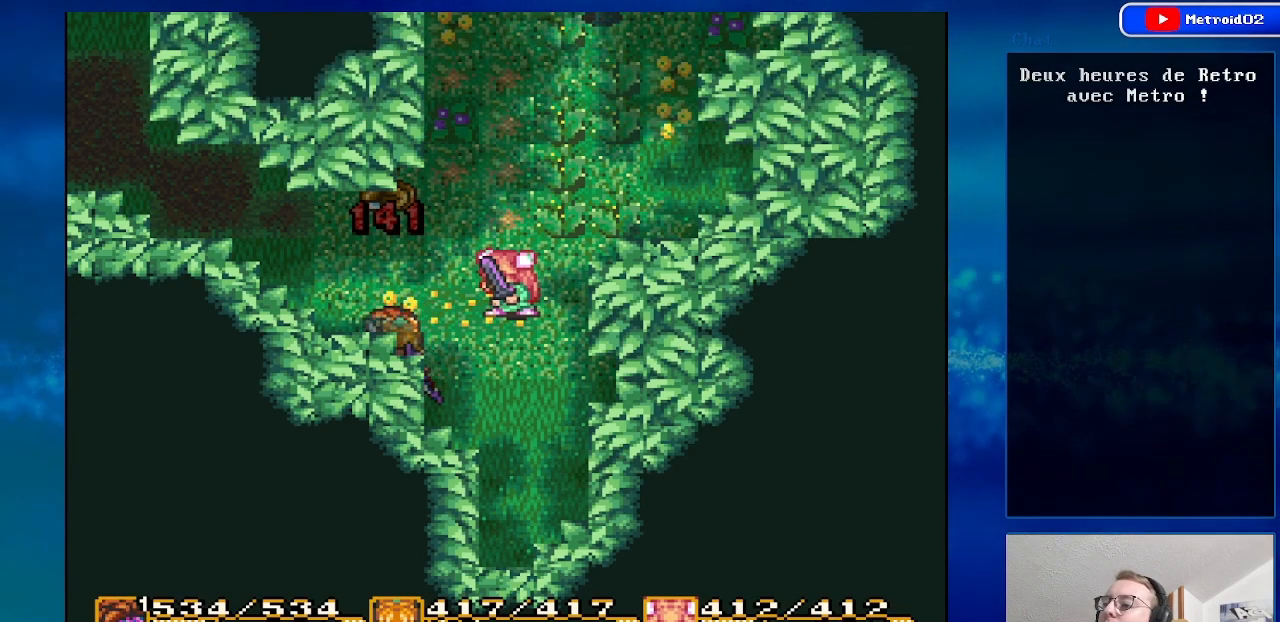
{"buttons": [], "events": [[83, "DPAD_UP", "up"], [267, "DPAD_LEFT", "down"], [367, "DPAD_LEFT", "up"]]}
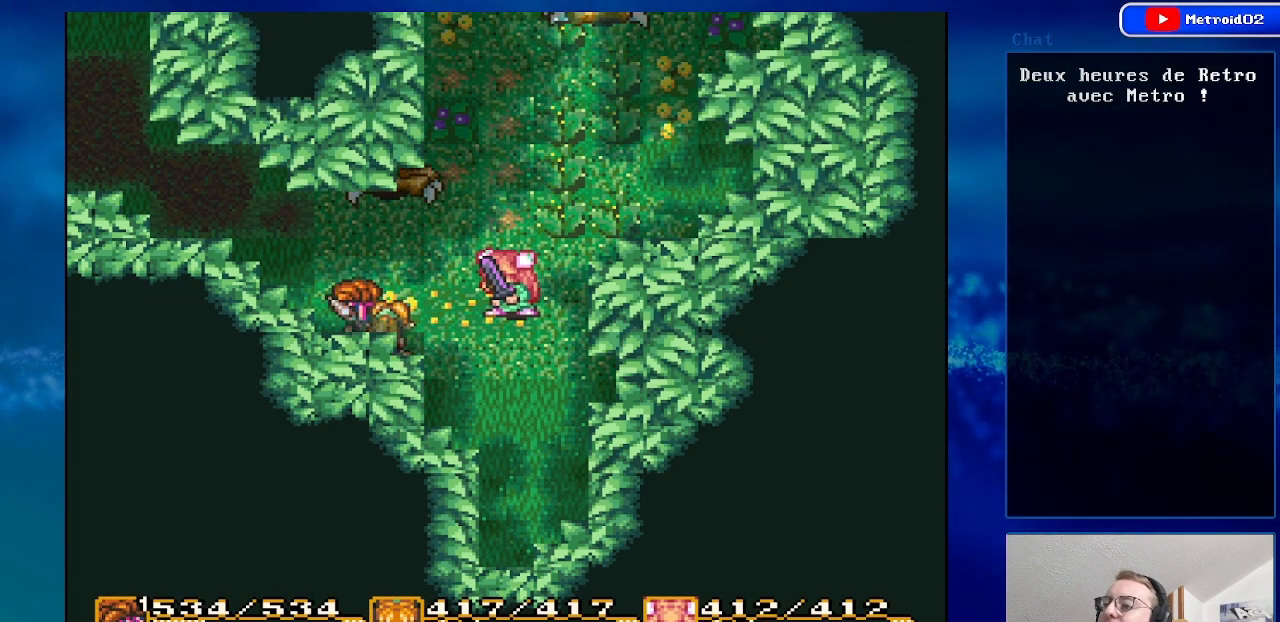
{"buttons": ["DPAD_RIGHT"], "events": [[67, "DPAD_UP", "down"], [450, "DPAD_UP", "up"], [483, "DPAD_RIGHT", "down"]]}
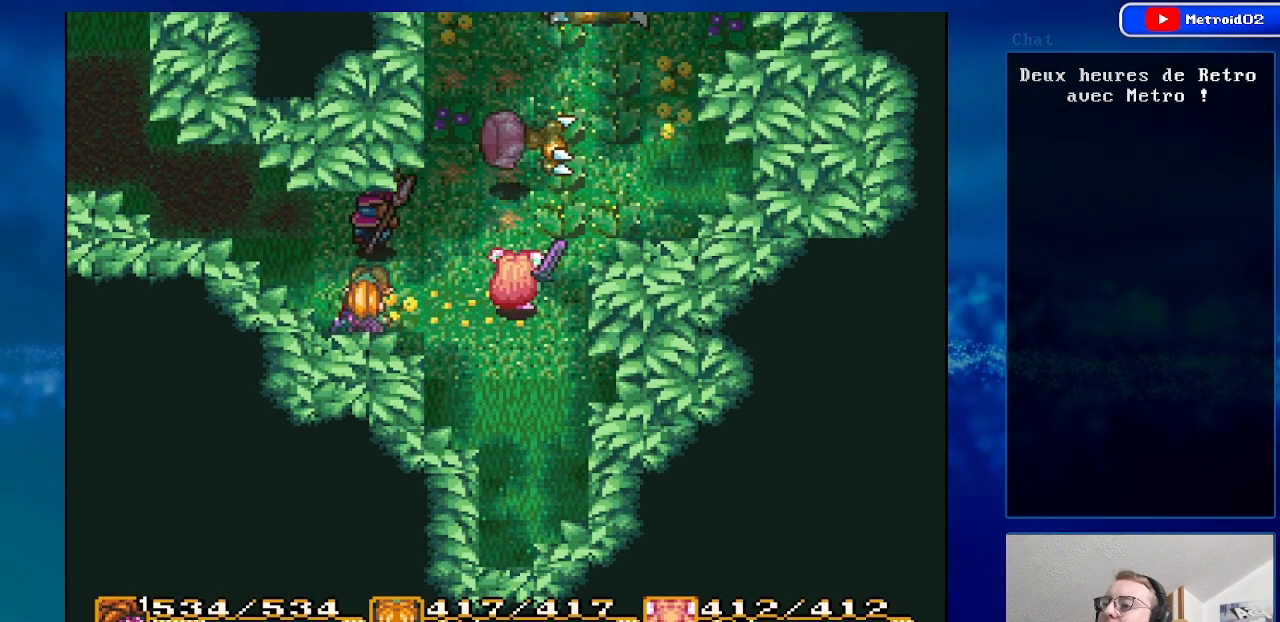
{"buttons": ["DPAD_RIGHT"], "events": [[100, "DPAD_RIGHT", "up"], [100, "DPAD_UP", "down"], [300, "DPAD_UP", "up"], [433, "DPAD_RIGHT", "down"]]}
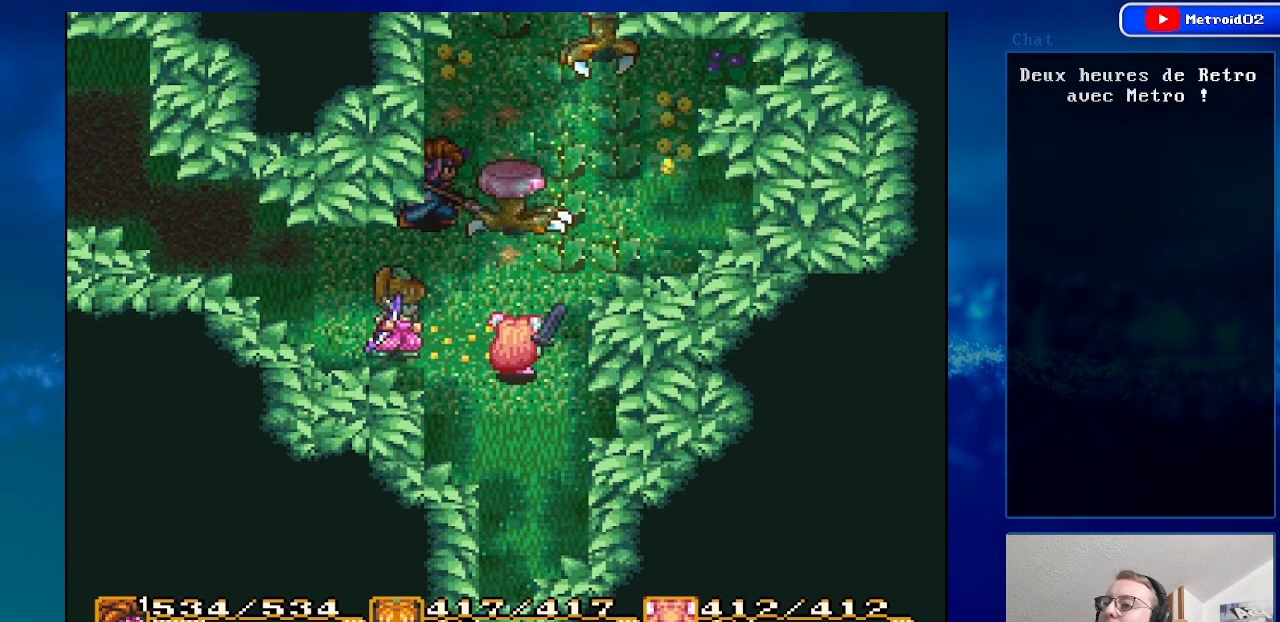
{"buttons": [], "events": [[83, "A", "down"], [100, "DPAD_RIGHT", "up"], [283, "A", "up"]]}
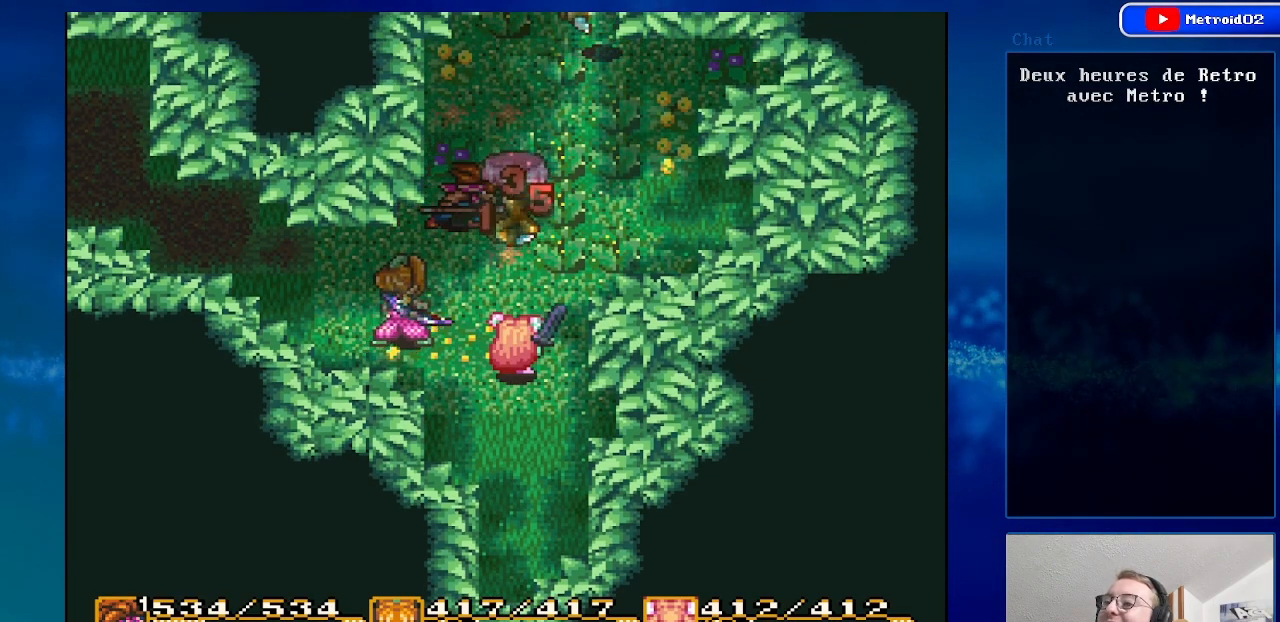
{"buttons": ["DPAD_DOWN"], "events": [[167, "DPAD_DOWN", "down"]]}
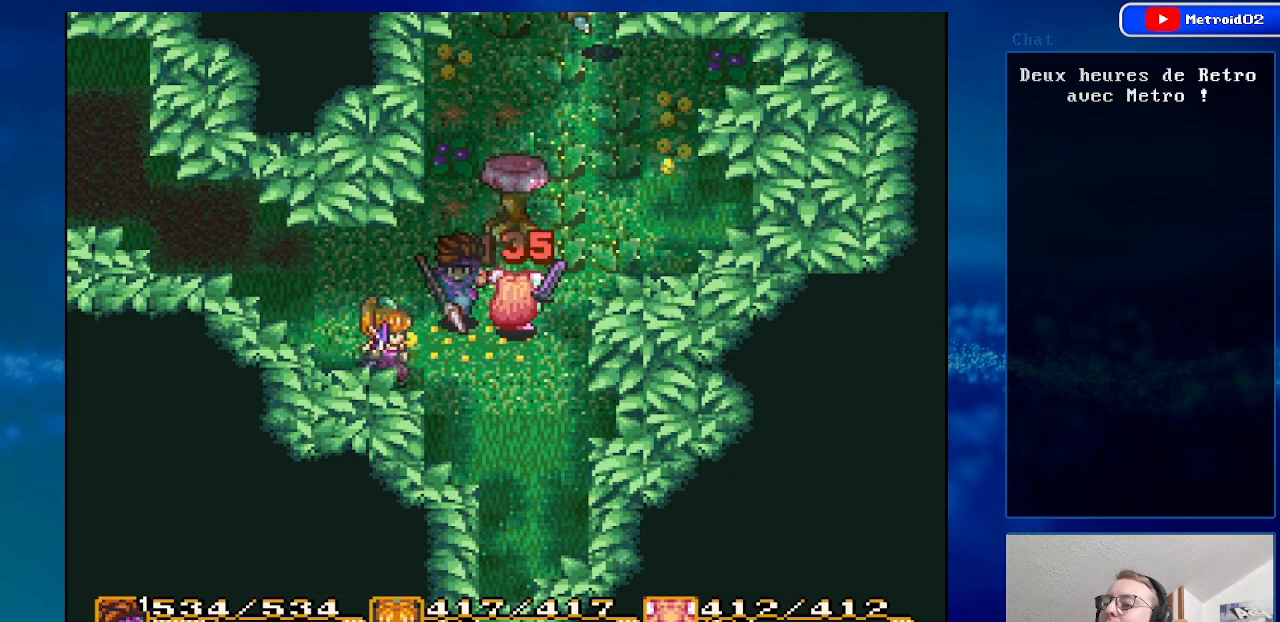
{"buttons": [], "events": [[267, "DPAD_DOWN", "up"]]}
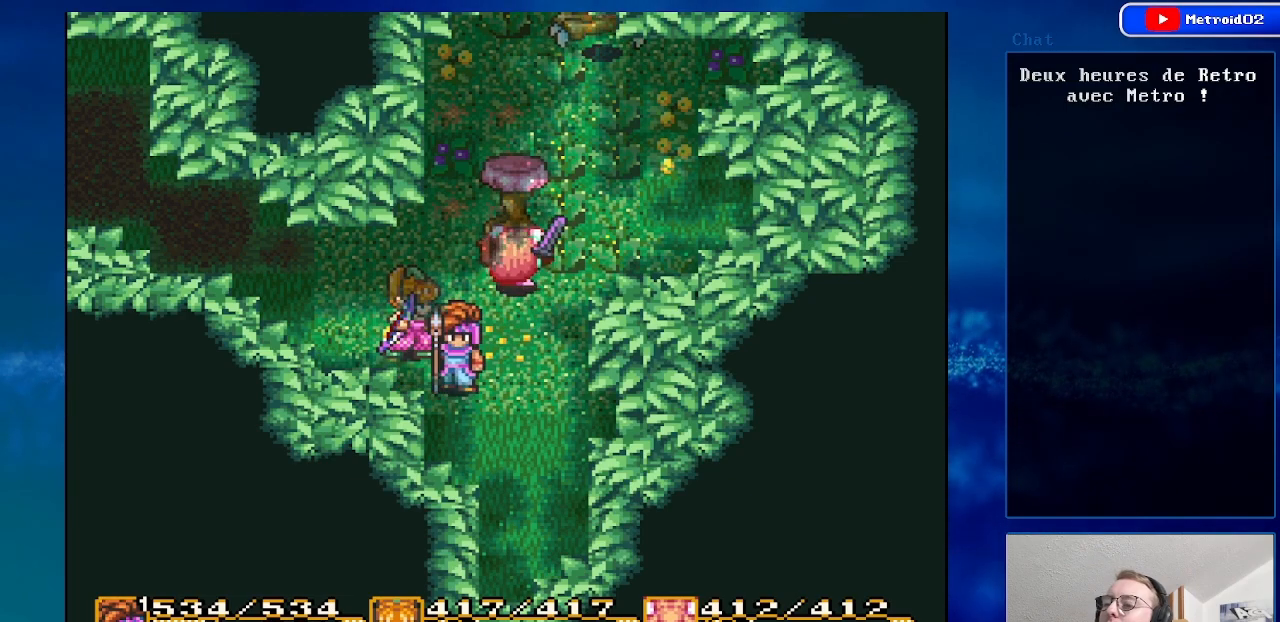
{"buttons": [], "events": []}
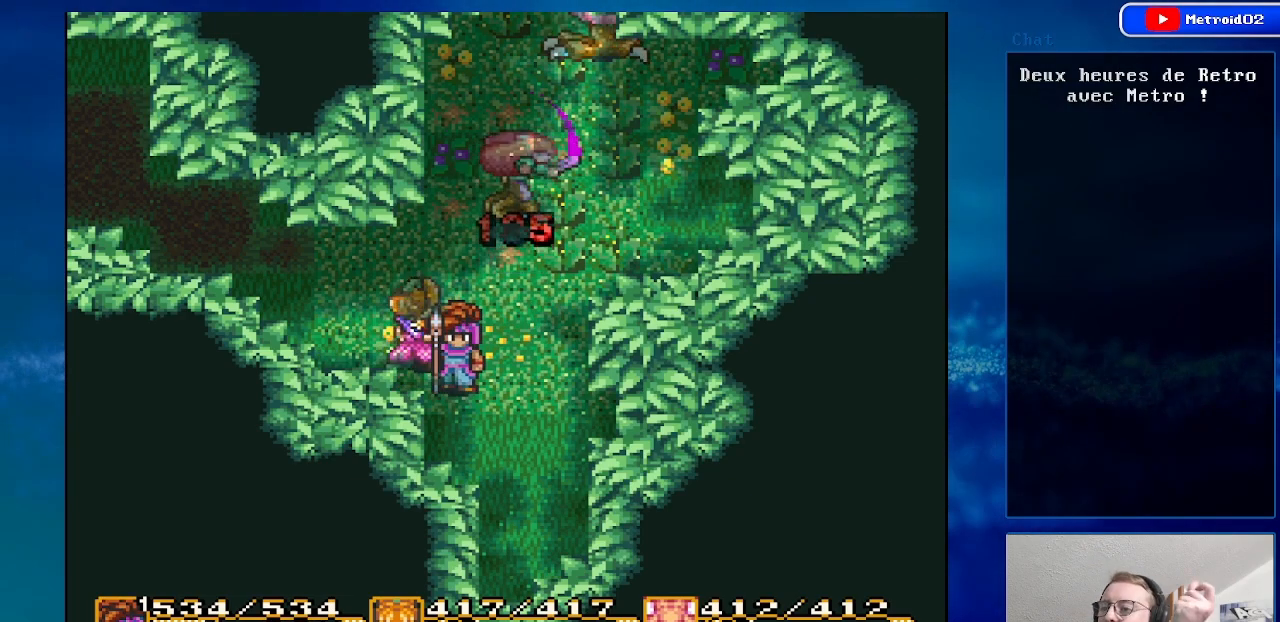
{"buttons": [], "events": [[283, "DPAD_RIGHT", "down"], [467, "DPAD_RIGHT", "up"]]}
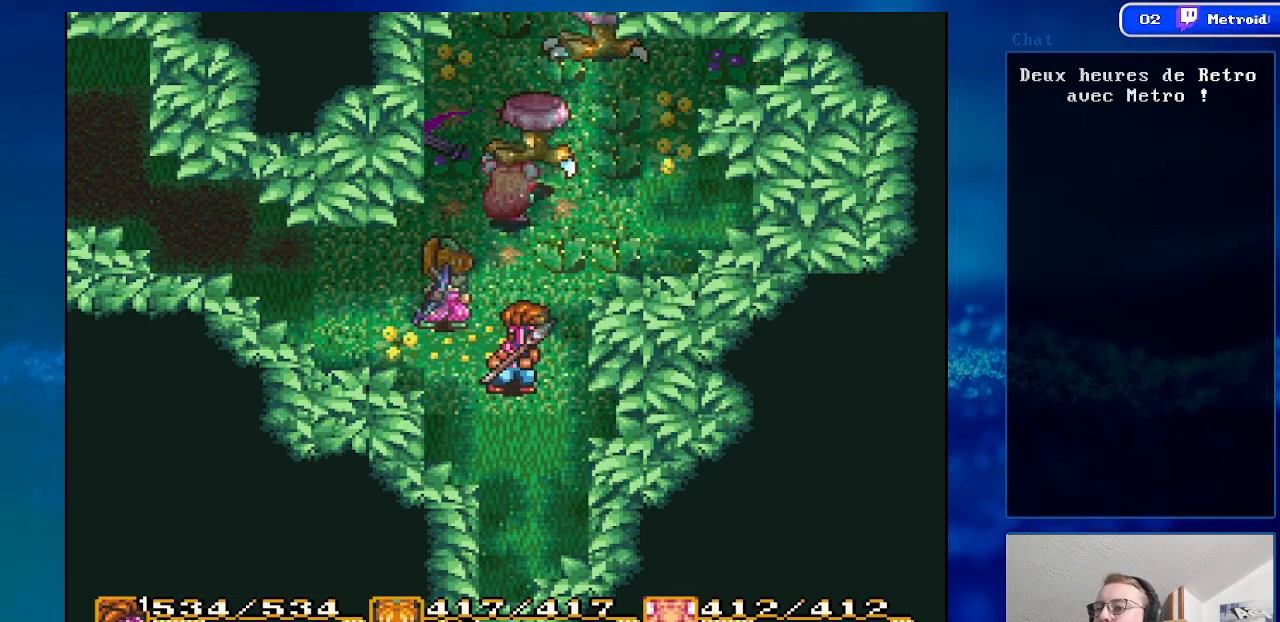
{"buttons": ["DPAD_UP"], "events": [[200, "DPAD_UP", "down"]]}
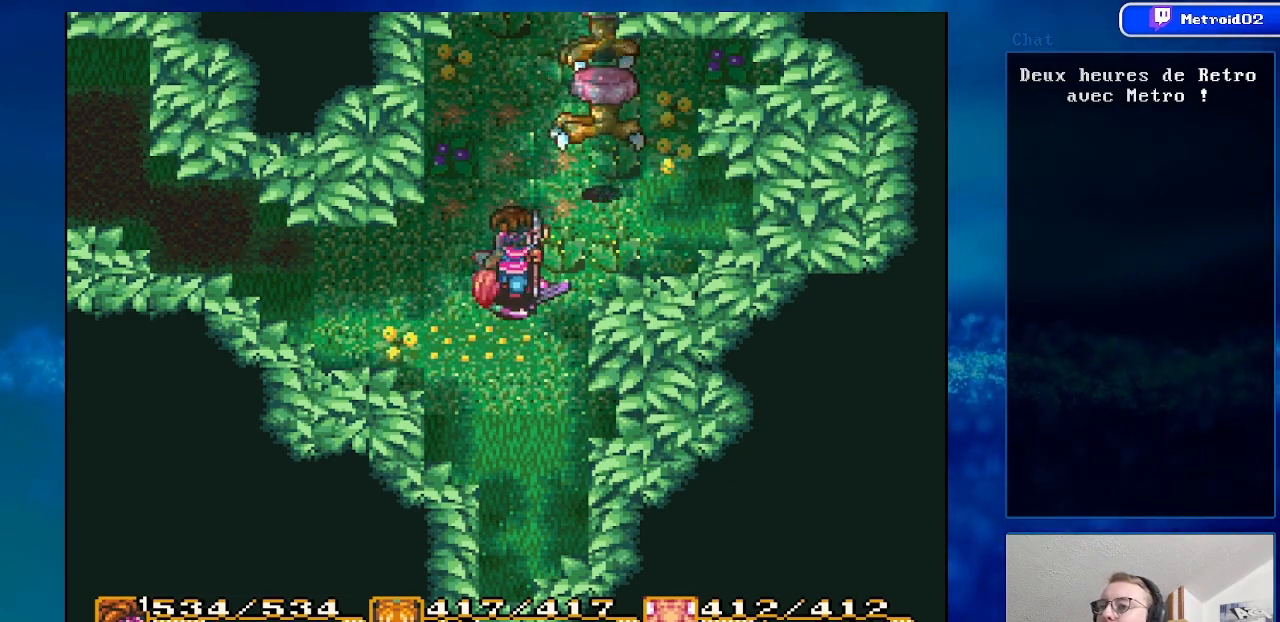
{"buttons": ["A", "DPAD_RIGHT"], "events": [[233, "DPAD_RIGHT", "down"], [433, "A", "down"], [467, "DPAD_UP", "up"]]}
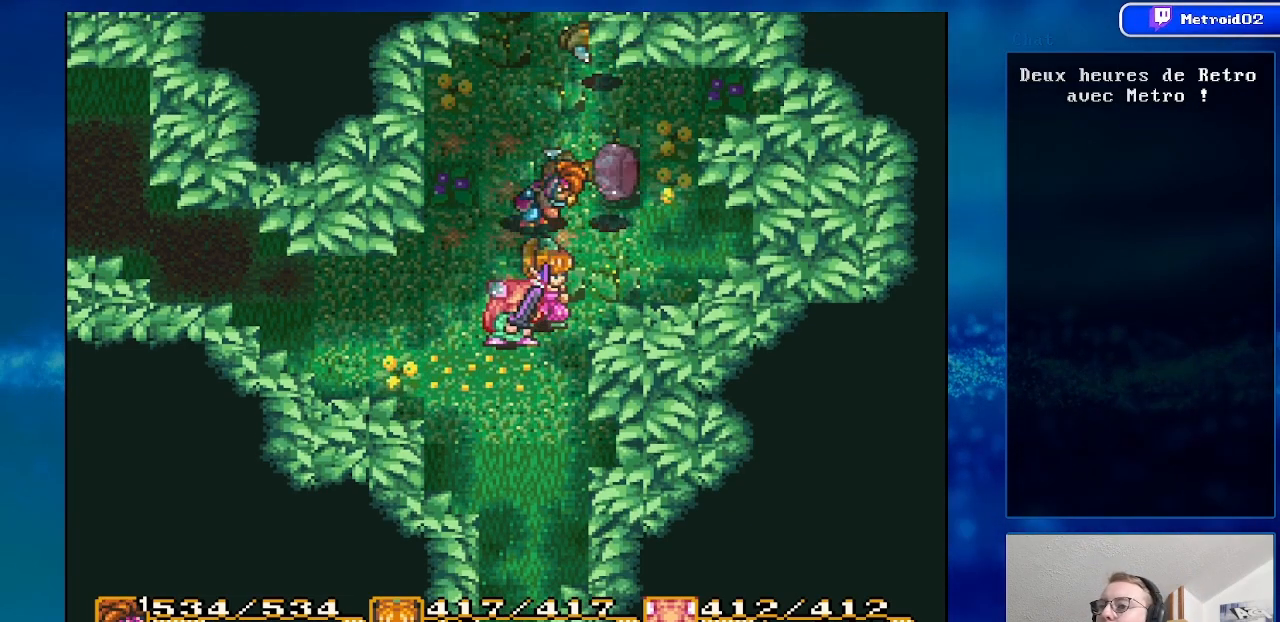
{"buttons": [], "events": [[50, "DPAD_RIGHT", "up"], [133, "A", "up"]]}
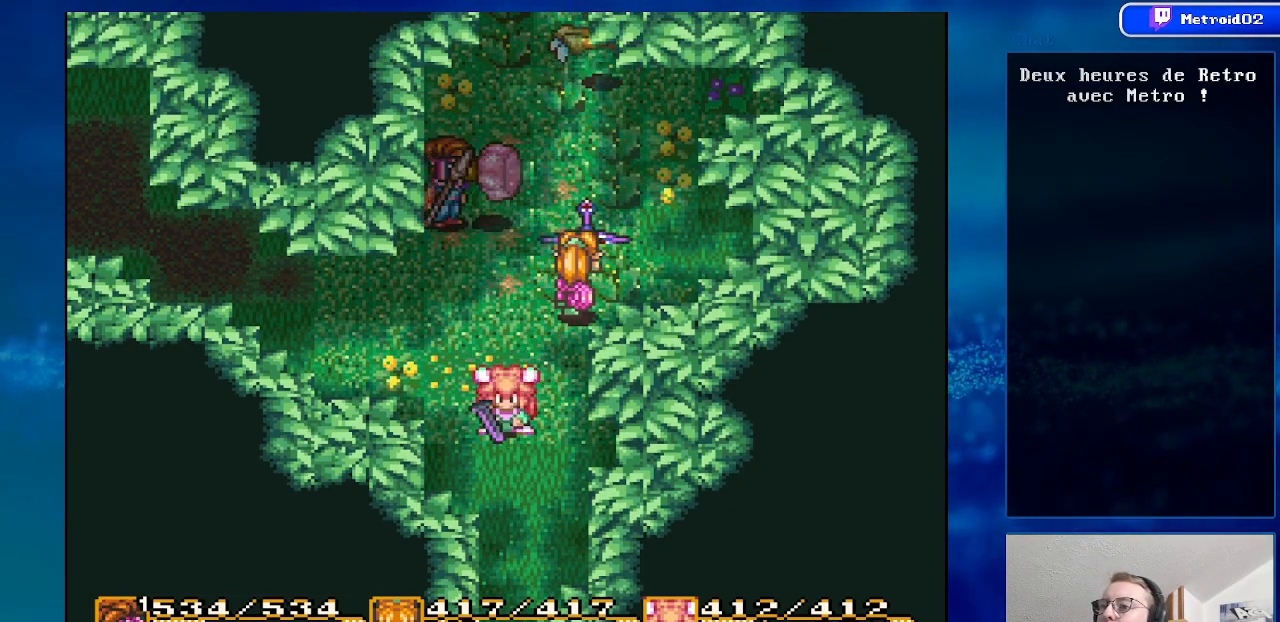
{"buttons": [], "events": [[183, "A", "down"], [267, "DPAD_RIGHT", "down"], [383, "A", "up"], [433, "DPAD_RIGHT", "up"]]}
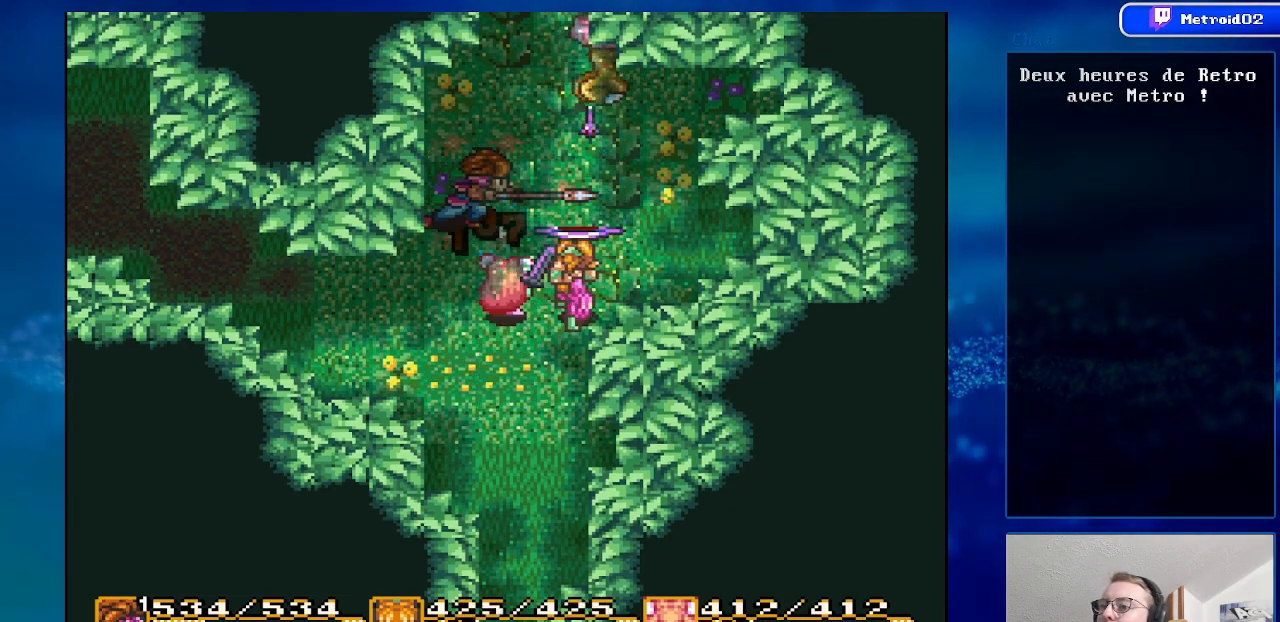
{"buttons": ["DPAD_DOWN"], "events": [[300, "DPAD_DOWN", "down"]]}